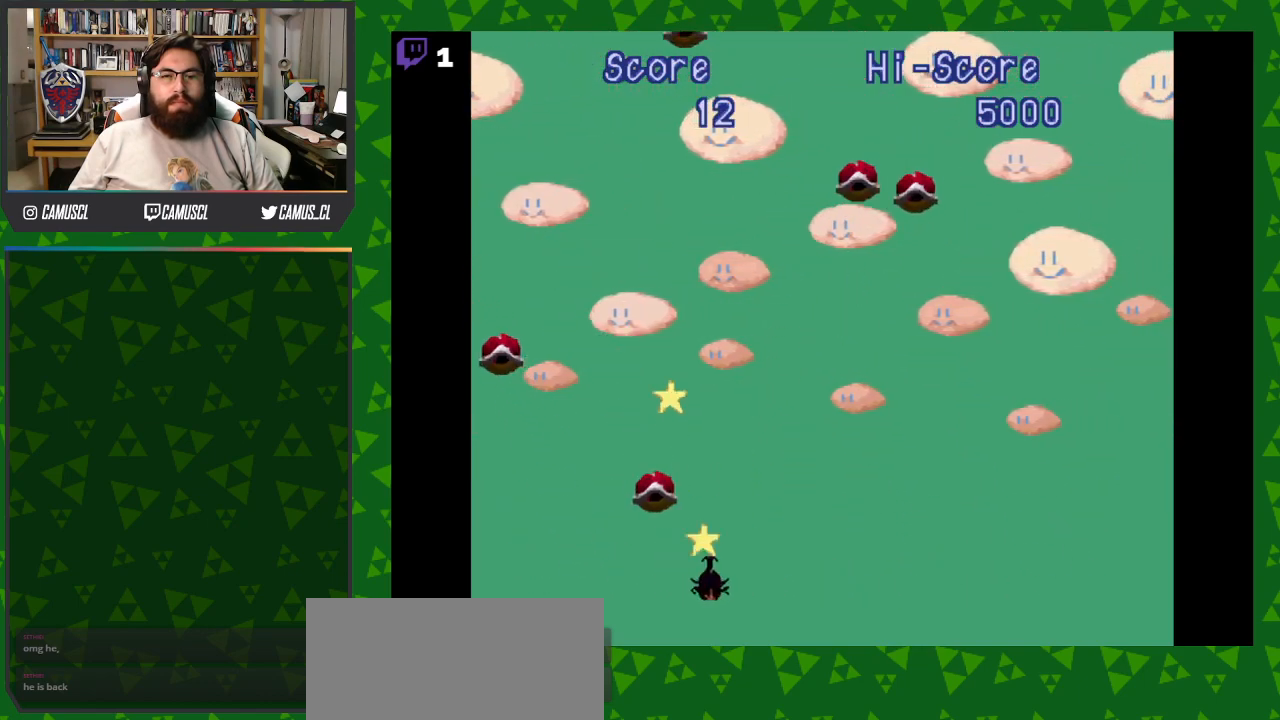
Gameplay with a controller (Nintendo layout); each line is a JSON object with the inputs held at the frame after it. "events" lists button and stick changes between this image and that frame as [ms after this image, input, new state], when the widget could be followed in between. Not read: L3 R1 R3.
{"buttons": ["DPAD_RIGHT"], "events": [[67, "A", "up"], [133, "A", "down"], [267, "A", "up"], [333, "A", "down"], [467, "A", "up"]]}
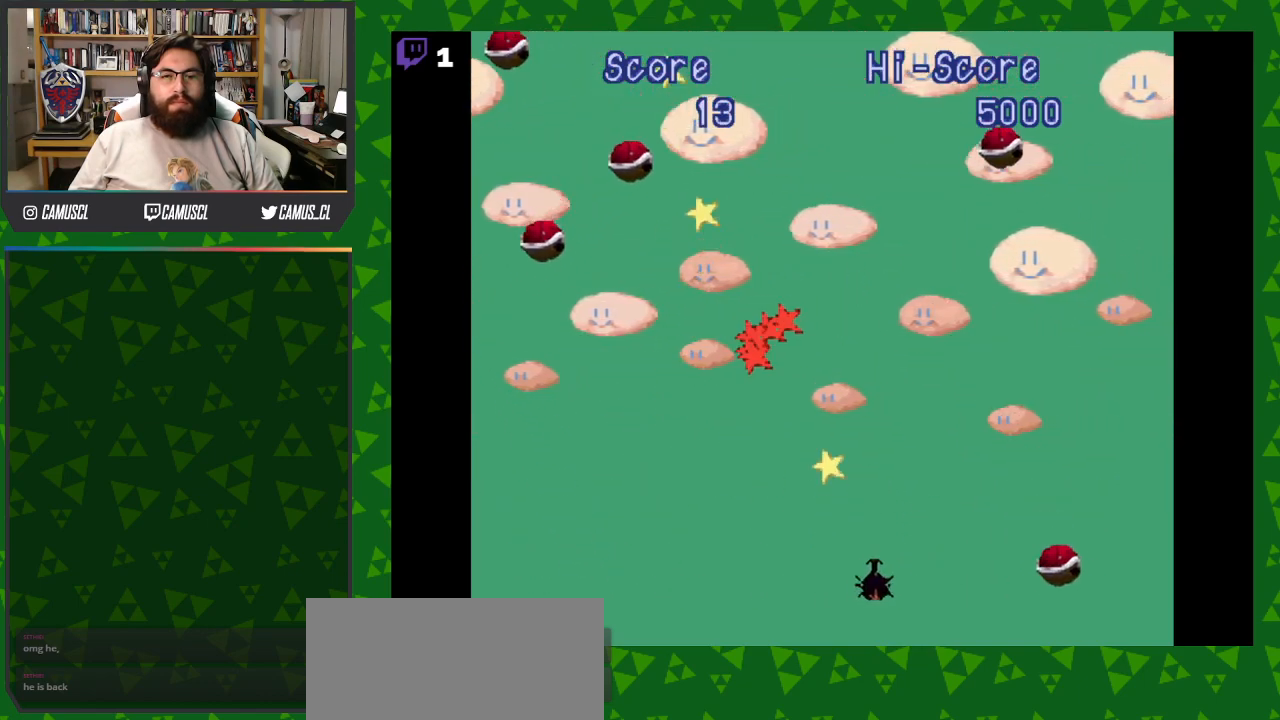
{"buttons": ["DPAD_LEFT"], "events": [[50, "A", "down"], [117, "DPAD_RIGHT", "up"], [133, "DPAD_LEFT", "down"], [183, "A", "up"], [300, "A", "down"], [467, "A", "up"]]}
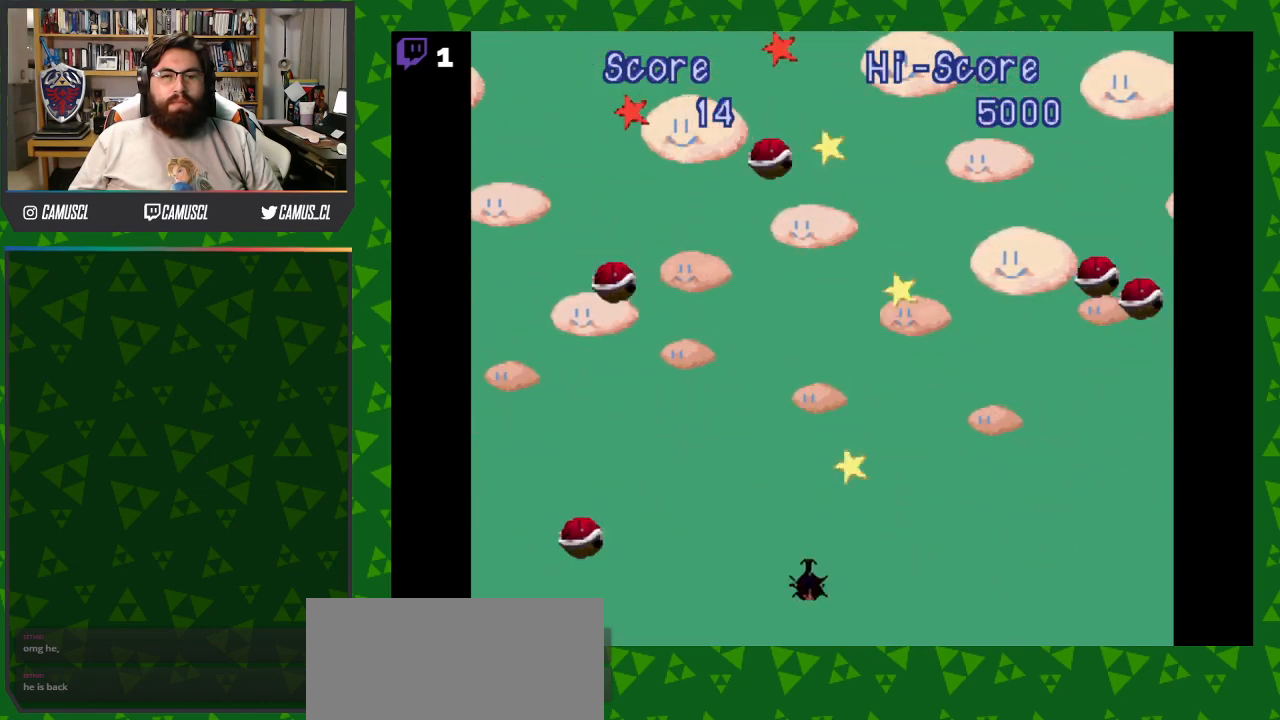
{"buttons": ["A", "DPAD_RIGHT"], "events": [[50, "A", "down"], [50, "DPAD_LEFT", "up"], [117, "DPAD_RIGHT", "down"], [183, "A", "up"], [250, "A", "down"], [383, "A", "up"], [467, "A", "down"]]}
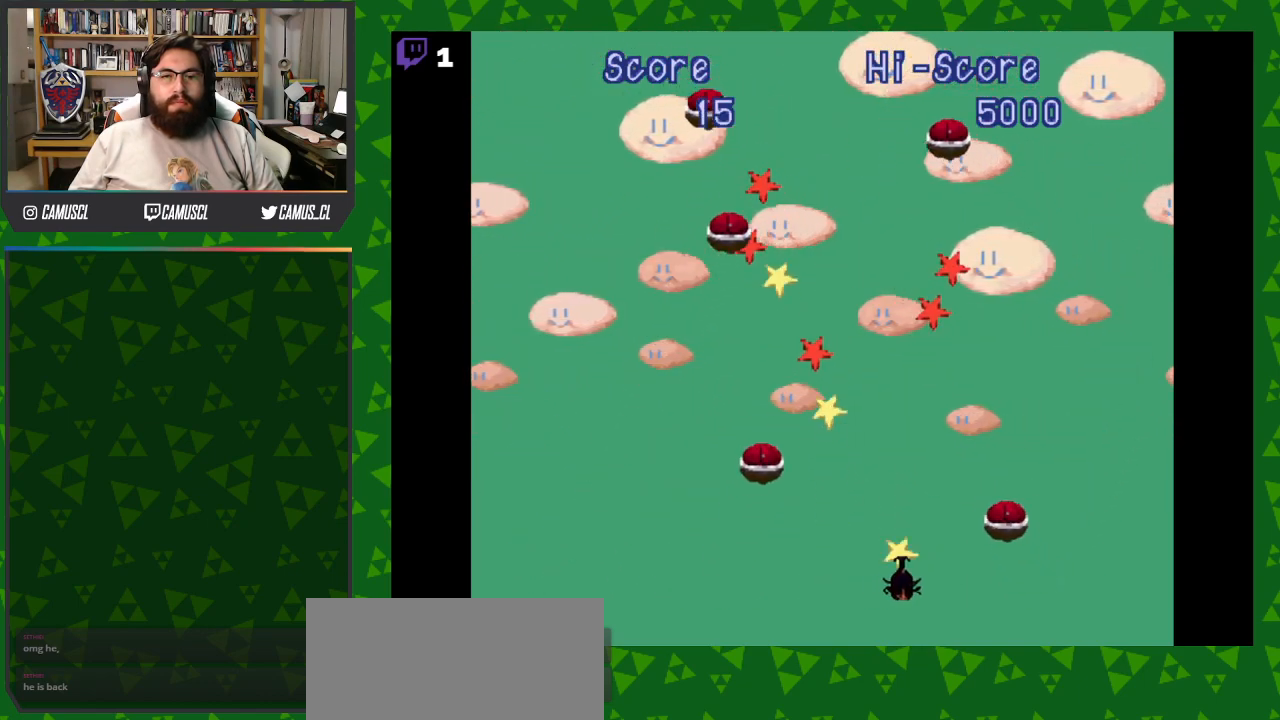
{"buttons": ["A", "DPAD_LEFT"], "events": [[83, "DPAD_RIGHT", "up"], [100, "A", "up"], [117, "DPAD_LEFT", "down"], [167, "A", "down"], [300, "A", "up"], [367, "A", "down"]]}
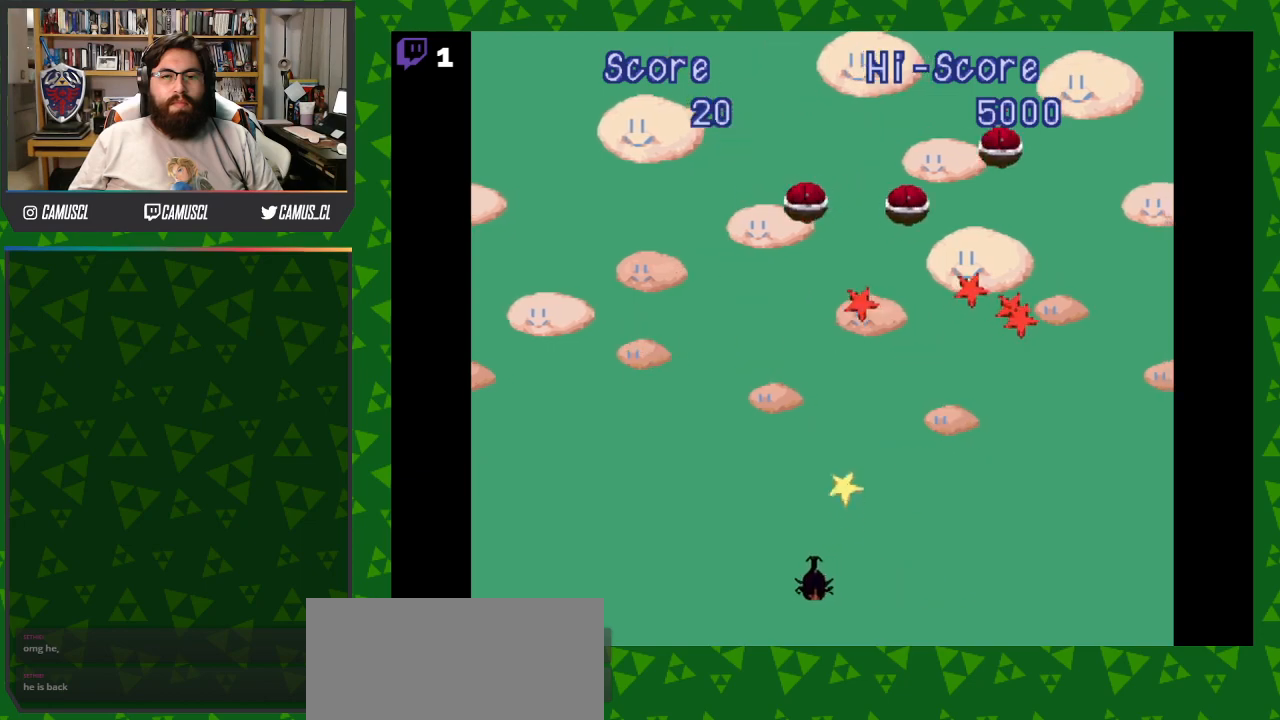
{"buttons": ["A", "DPAD_RIGHT"], "events": [[17, "A", "up"], [67, "A", "down"], [217, "A", "up"], [283, "A", "down"], [433, "A", "up"], [433, "DPAD_LEFT", "up"], [483, "DPAD_RIGHT", "down"], [500, "A", "down"]]}
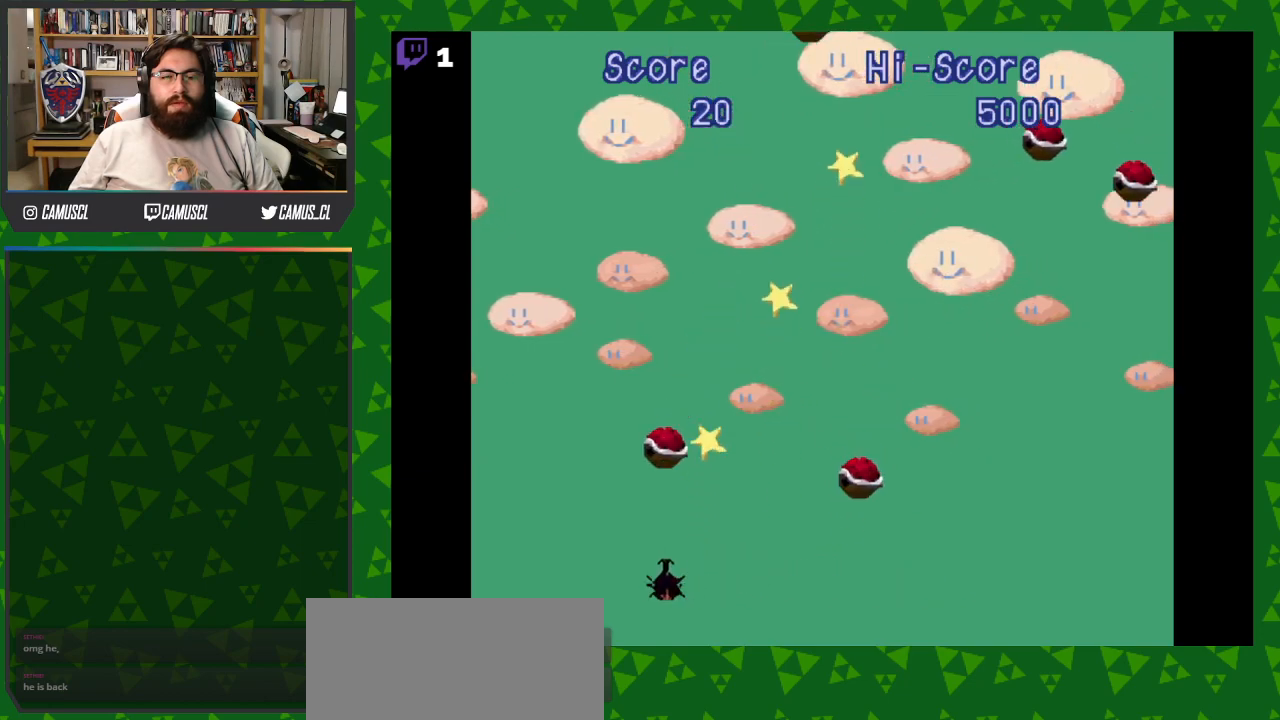
{"buttons": ["A", "DPAD_RIGHT"], "events": [[133, "A", "up"], [200, "A", "down"], [350, "A", "up"], [417, "A", "down"]]}
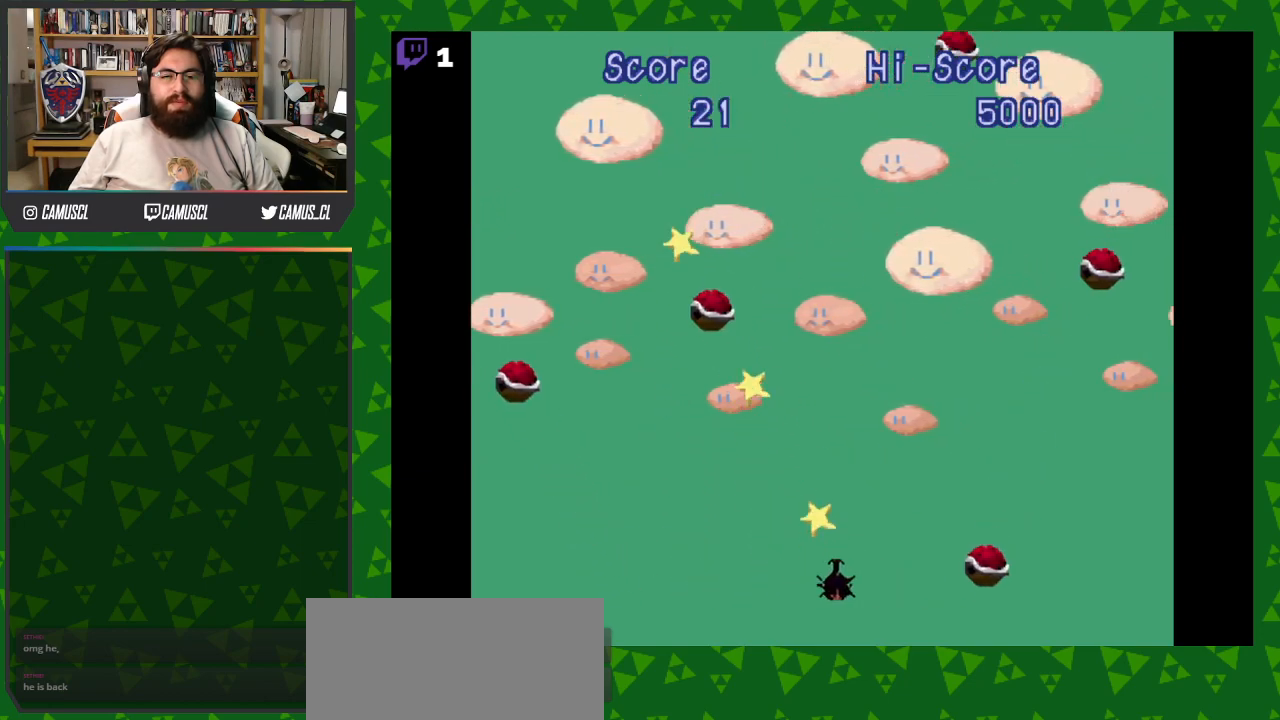
{"buttons": ["DPAD_LEFT"], "events": [[50, "A", "up"], [133, "A", "down"], [283, "A", "up"], [350, "A", "down"], [417, "DPAD_RIGHT", "up"], [433, "DPAD_DOWN", "down"], [450, "DPAD_DOWN", "up"], [450, "DPAD_LEFT", "down"], [500, "A", "up"]]}
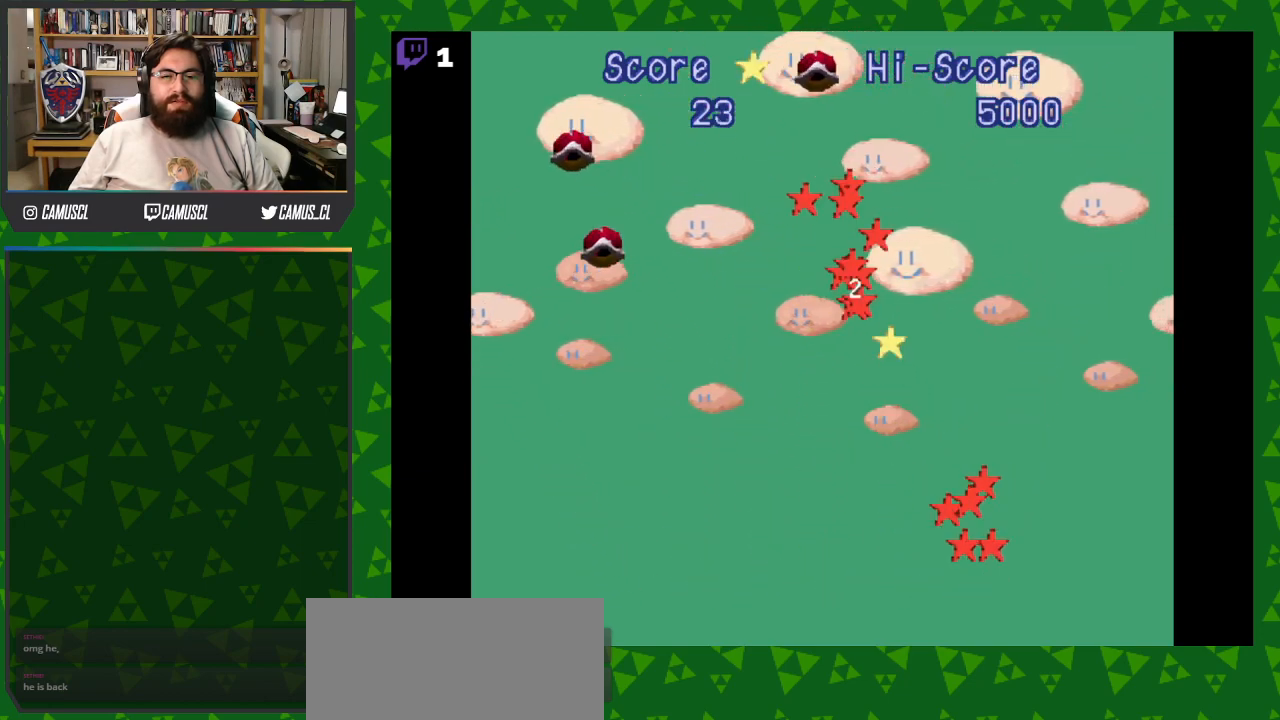
{"buttons": [], "events": [[67, "A", "down"], [217, "A", "up"], [283, "A", "down"], [433, "A", "up"], [483, "DPAD_LEFT", "up"]]}
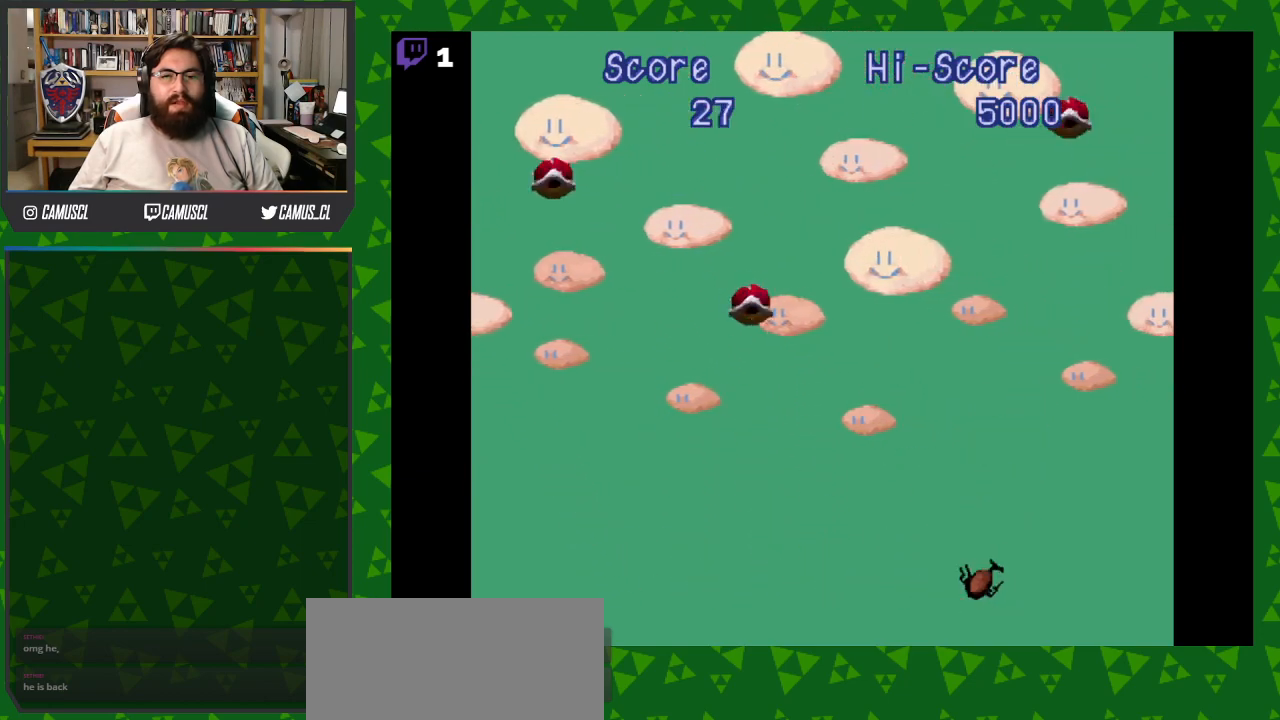
{"buttons": ["DPAD_LEFT"], "events": [[367, "A", "down"], [367, "DPAD_LEFT", "down"], [483, "A", "up"]]}
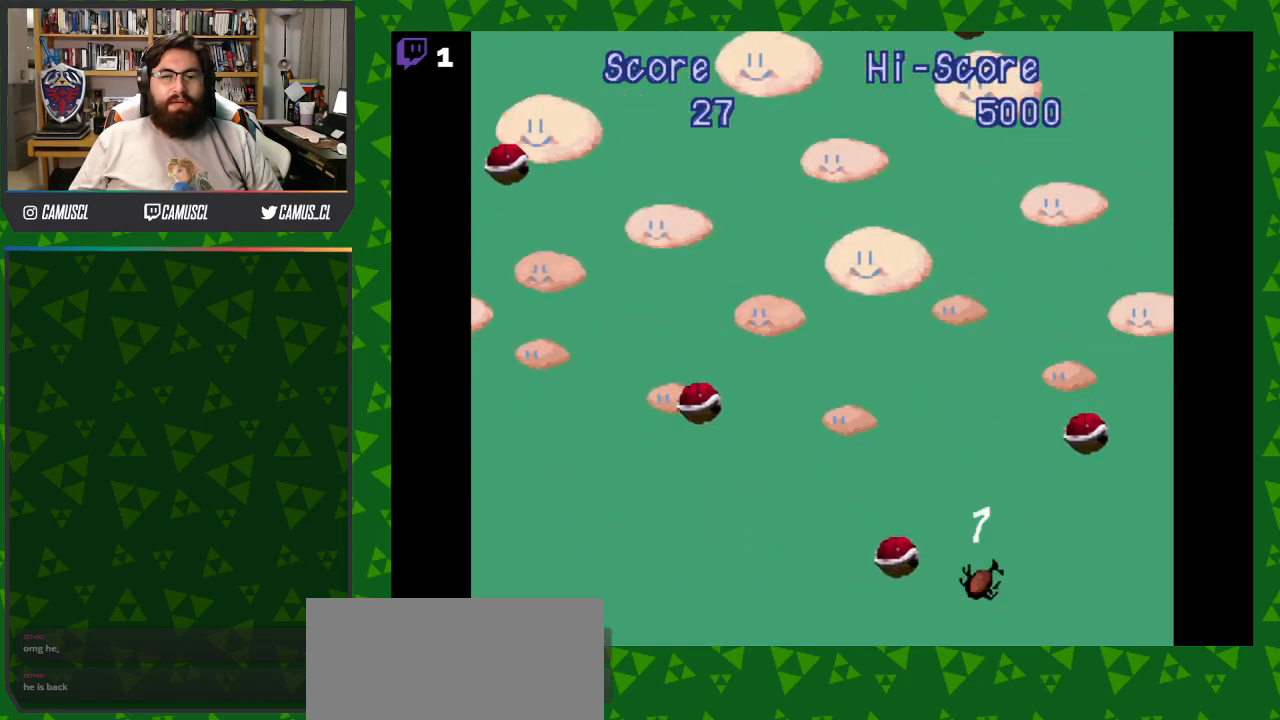
{"buttons": ["A", "DPAD_LEFT"], "events": [[50, "A", "down"], [183, "A", "up"], [233, "A", "down"], [350, "A", "up"], [400, "A", "down"]]}
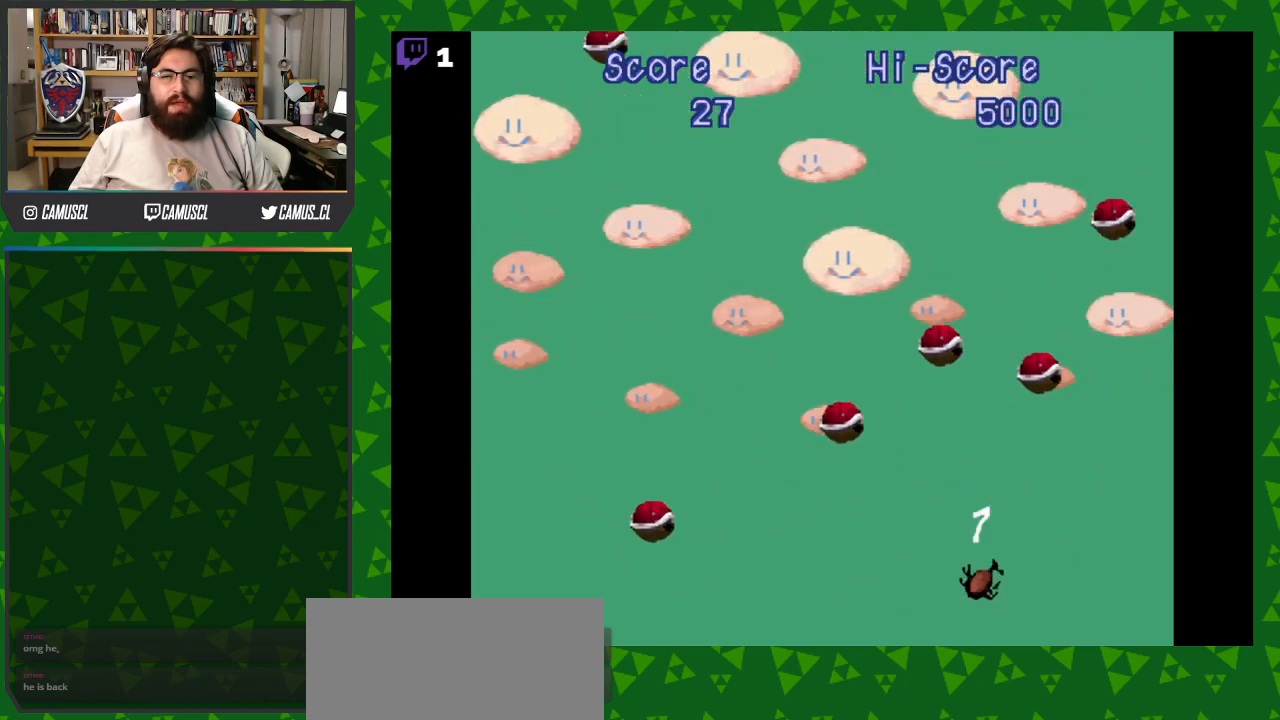
{"buttons": ["DPAD_LEFT"], "events": [[33, "A", "up"], [100, "A", "down"], [200, "A", "up"], [267, "A", "down"], [350, "A", "up"], [417, "A", "down"], [467, "A", "up"]]}
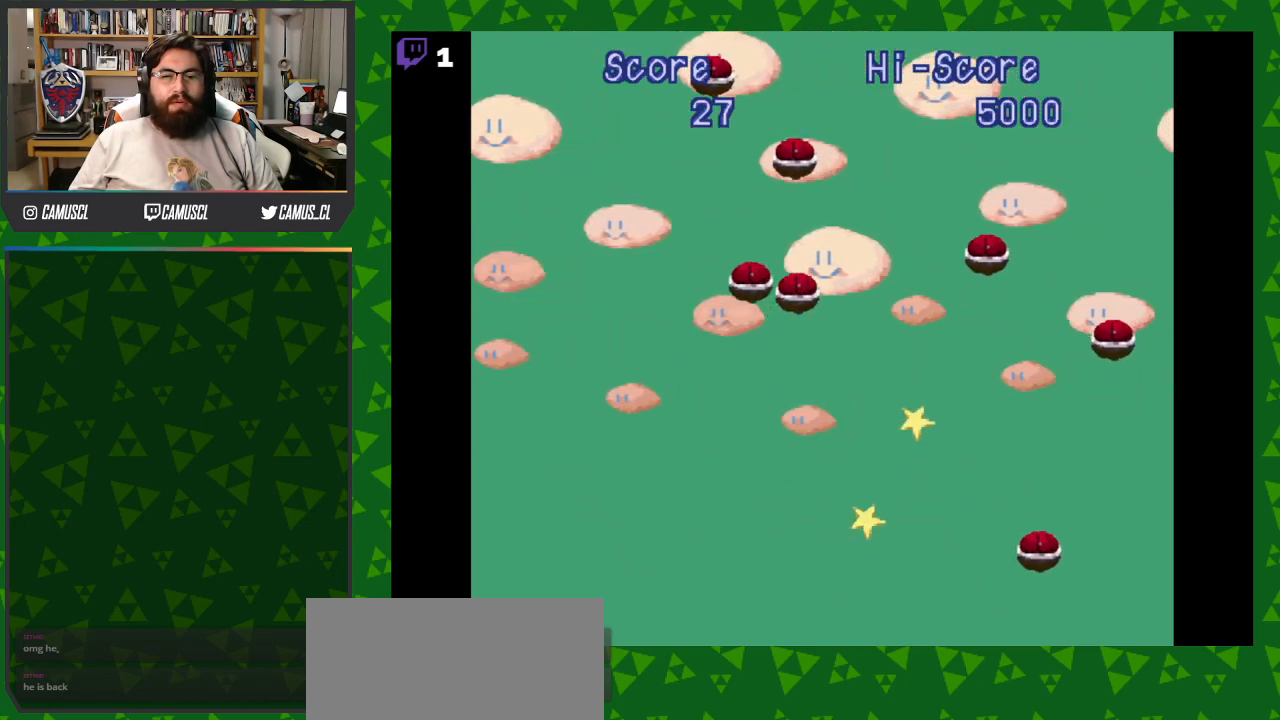
{"buttons": ["DPAD_RIGHT"], "events": [[50, "A", "down"], [300, "A", "up"], [367, "A", "down"], [400, "DPAD_LEFT", "up"], [450, "DPAD_RIGHT", "down"], [500, "A", "up"]]}
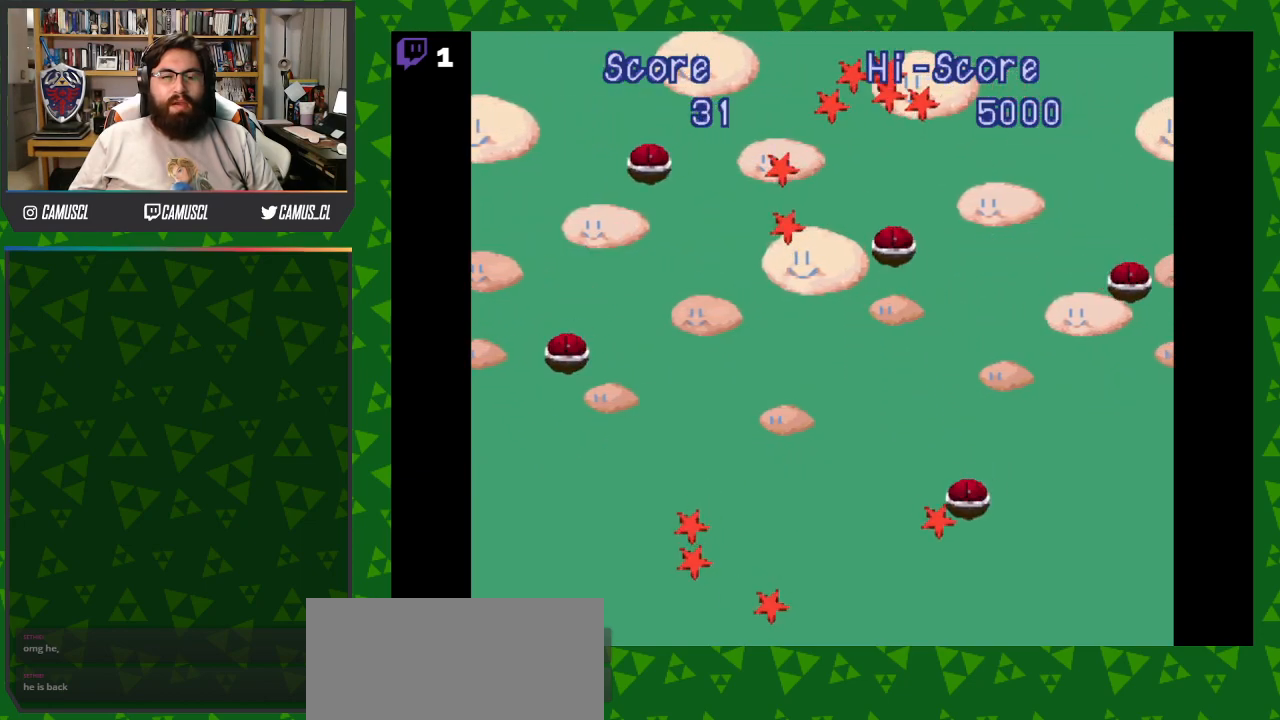
{"buttons": ["A", "DPAD_LEFT"], "events": [[83, "A", "down"], [167, "A", "up"], [233, "A", "down"], [350, "A", "up"], [433, "A", "down"], [433, "DPAD_RIGHT", "up"], [467, "DPAD_LEFT", "down"]]}
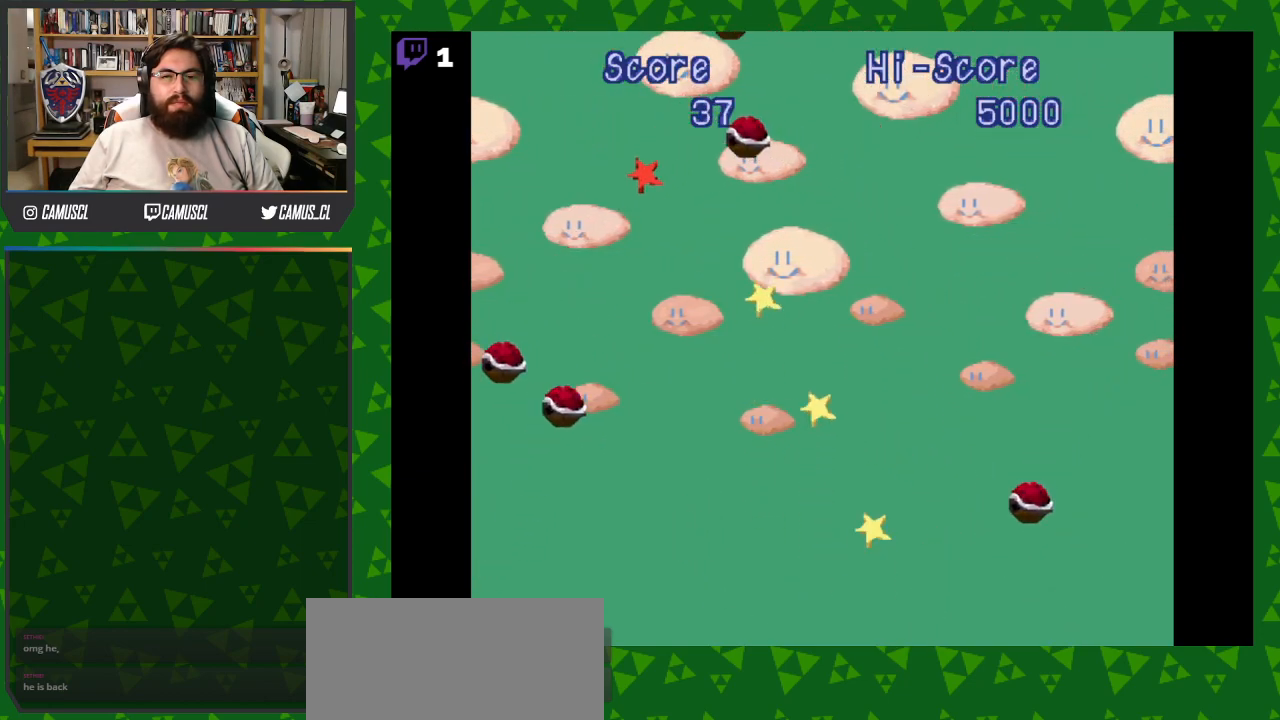
{"buttons": [], "events": [[67, "A", "up"], [133, "A", "down"], [283, "A", "up"], [350, "A", "down"], [467, "DPAD_LEFT", "up"], [483, "A", "up"]]}
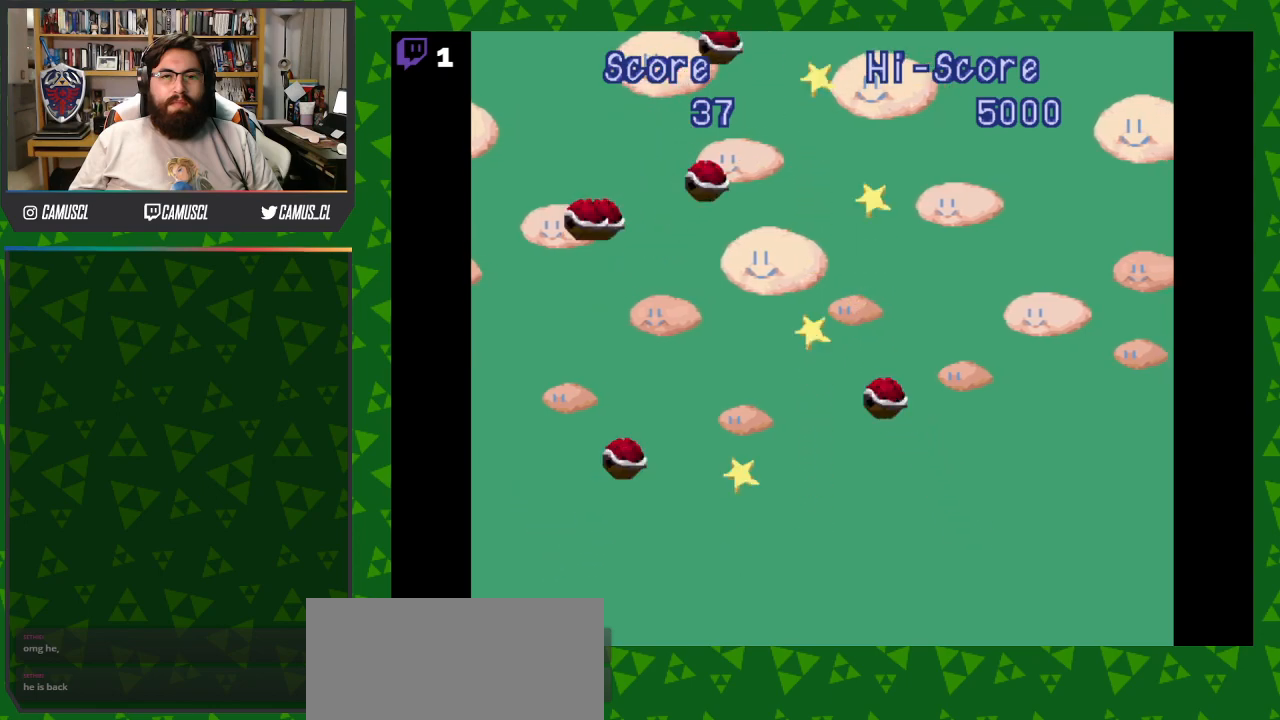
{"buttons": ["A", "DPAD_LEFT"], "events": [[17, "DPAD_RIGHT", "down"], [67, "A", "down"], [167, "A", "up"], [250, "A", "down"], [300, "DPAD_RIGHT", "up"], [333, "DPAD_LEFT", "down"], [383, "A", "up"], [433, "A", "down"]]}
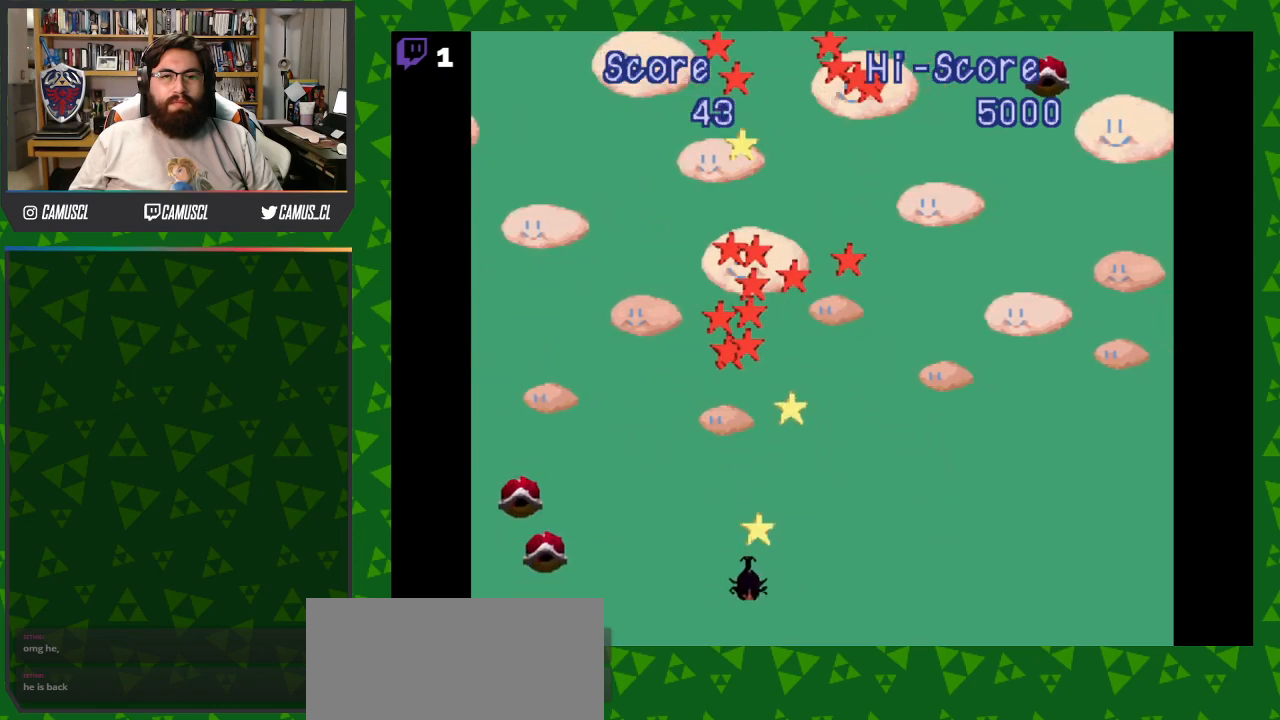
{"buttons": ["DPAD_RIGHT"], "events": [[33, "DPAD_LEFT", "up"], [67, "A", "up"], [67, "DPAD_RIGHT", "down"], [117, "A", "down"], [250, "A", "up"], [333, "A", "down"], [450, "A", "up"]]}
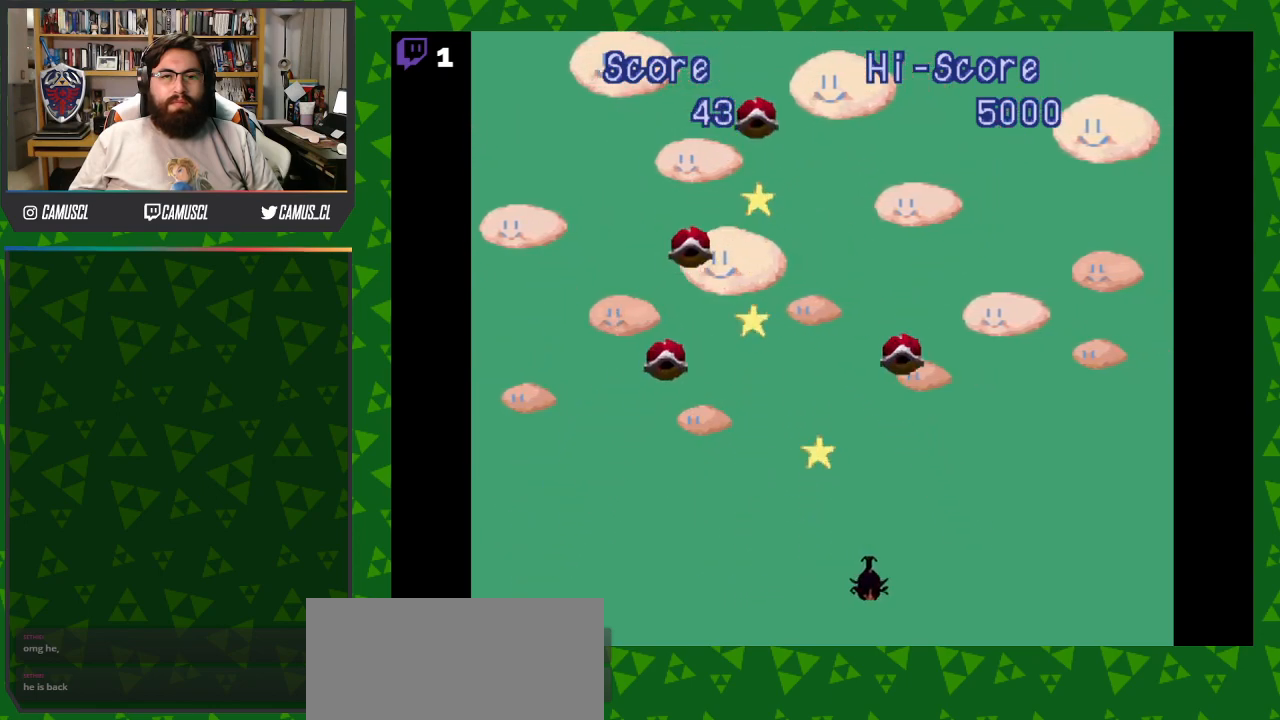
{"buttons": ["A"], "events": [[17, "A", "down"], [133, "A", "up"], [167, "DPAD_RIGHT", "up"], [217, "A", "down"], [217, "DPAD_LEFT", "down"], [317, "A", "up"], [400, "A", "down"], [483, "DPAD_LEFT", "up"]]}
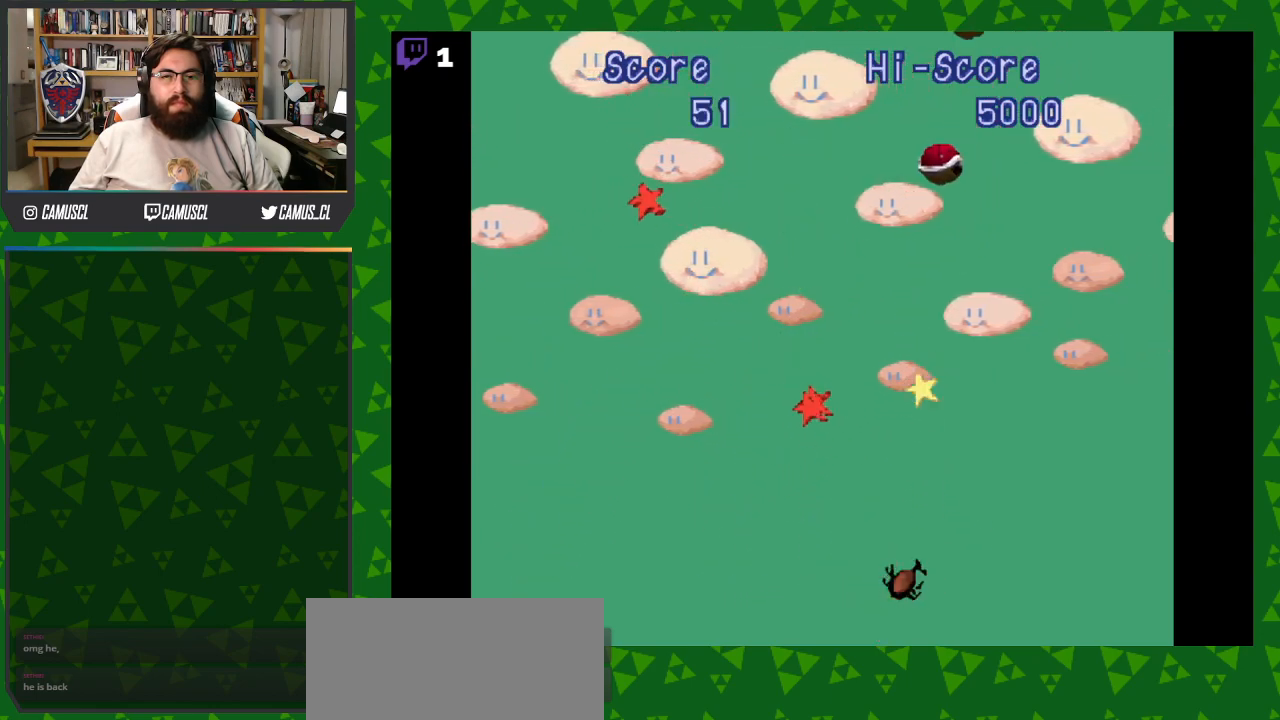
{"buttons": [], "events": [[50, "DPAD_RIGHT", "down"], [317, "A", "up"], [467, "DPAD_RIGHT", "up"]]}
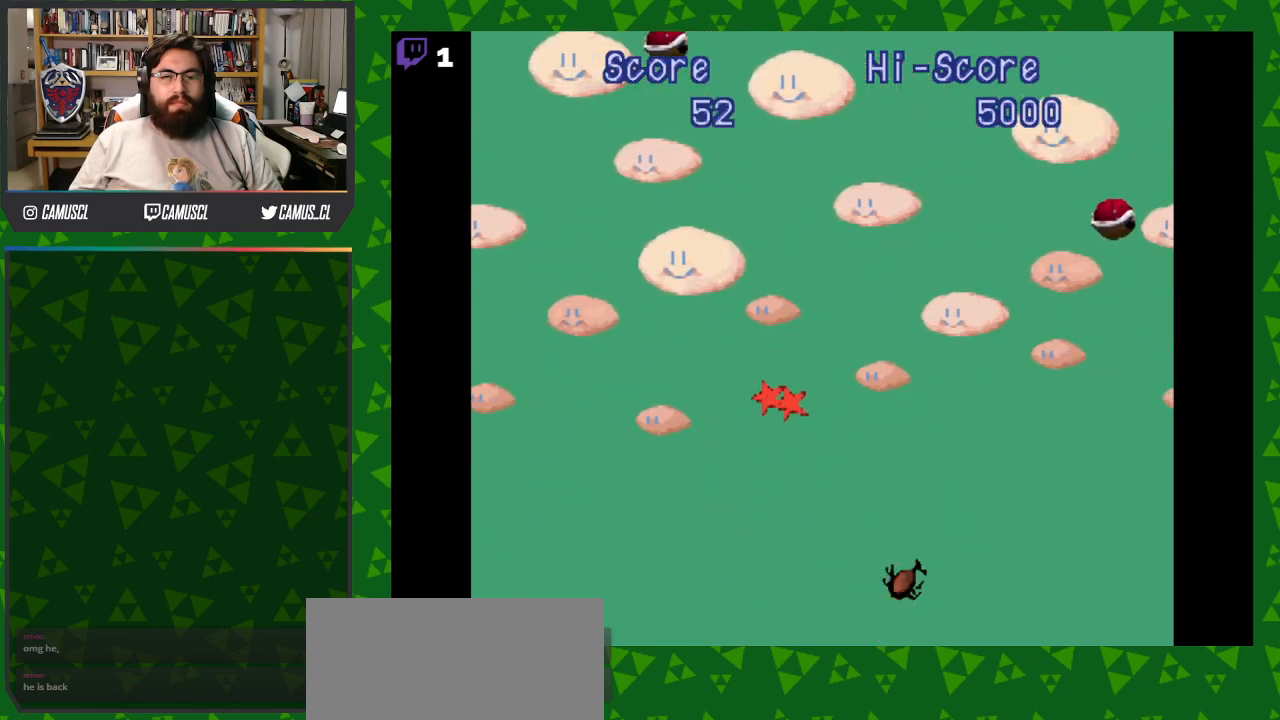
{"buttons": ["A", "DPAD_LEFT"], "events": [[17, "A", "down"], [67, "DPAD_LEFT", "down"], [100, "A", "up"], [183, "A", "down"], [267, "A", "up"], [350, "A", "down"], [433, "A", "up"], [500, "A", "down"]]}
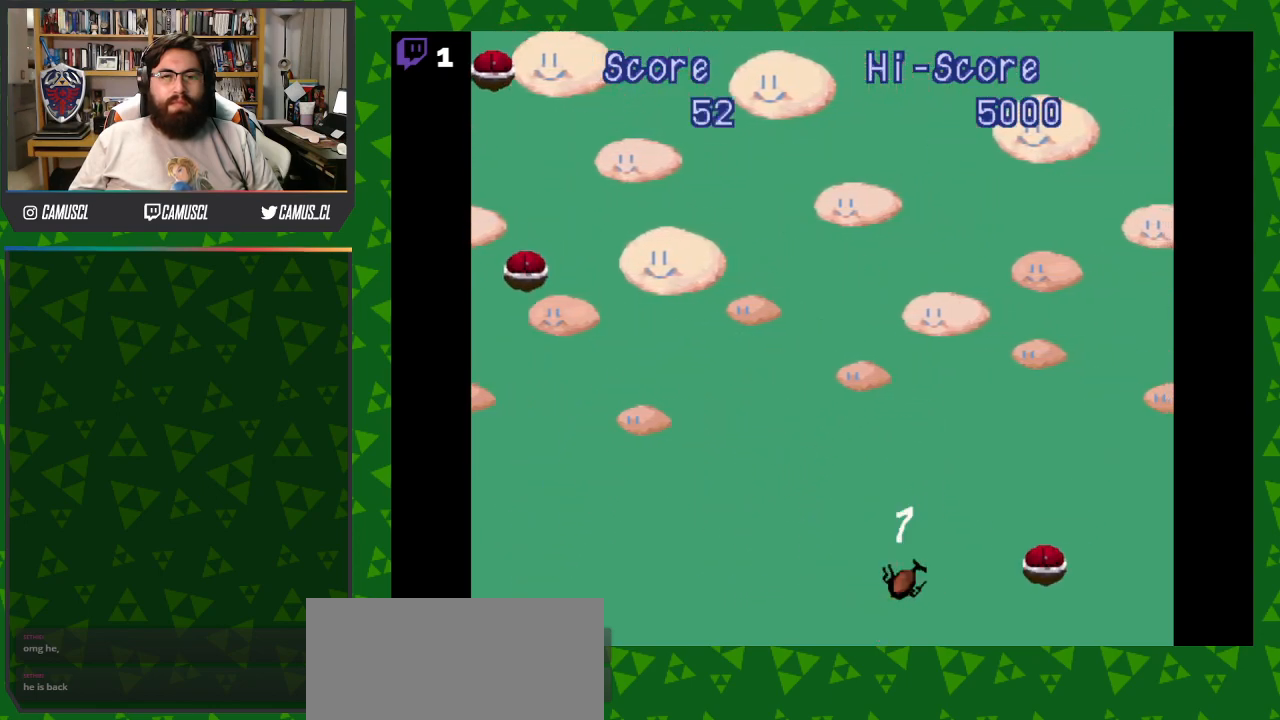
{"buttons": ["A", "DPAD_LEFT"], "events": [[100, "A", "up"], [117, "A", "down"], [250, "A", "up"], [433, "A", "down"]]}
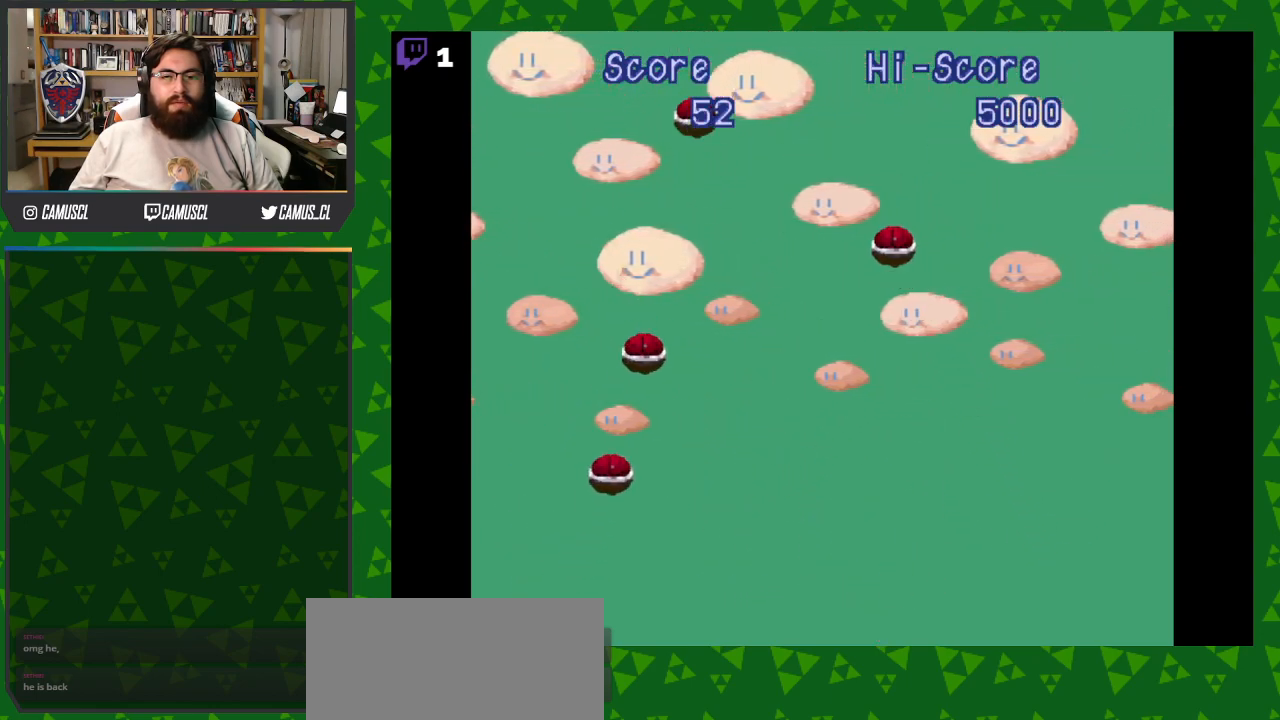
{"buttons": [], "events": [[17, "A", "up"], [83, "A", "down"], [167, "A", "up"], [233, "A", "down"], [317, "A", "up"], [383, "A", "down"], [467, "A", "up"], [483, "DPAD_LEFT", "up"]]}
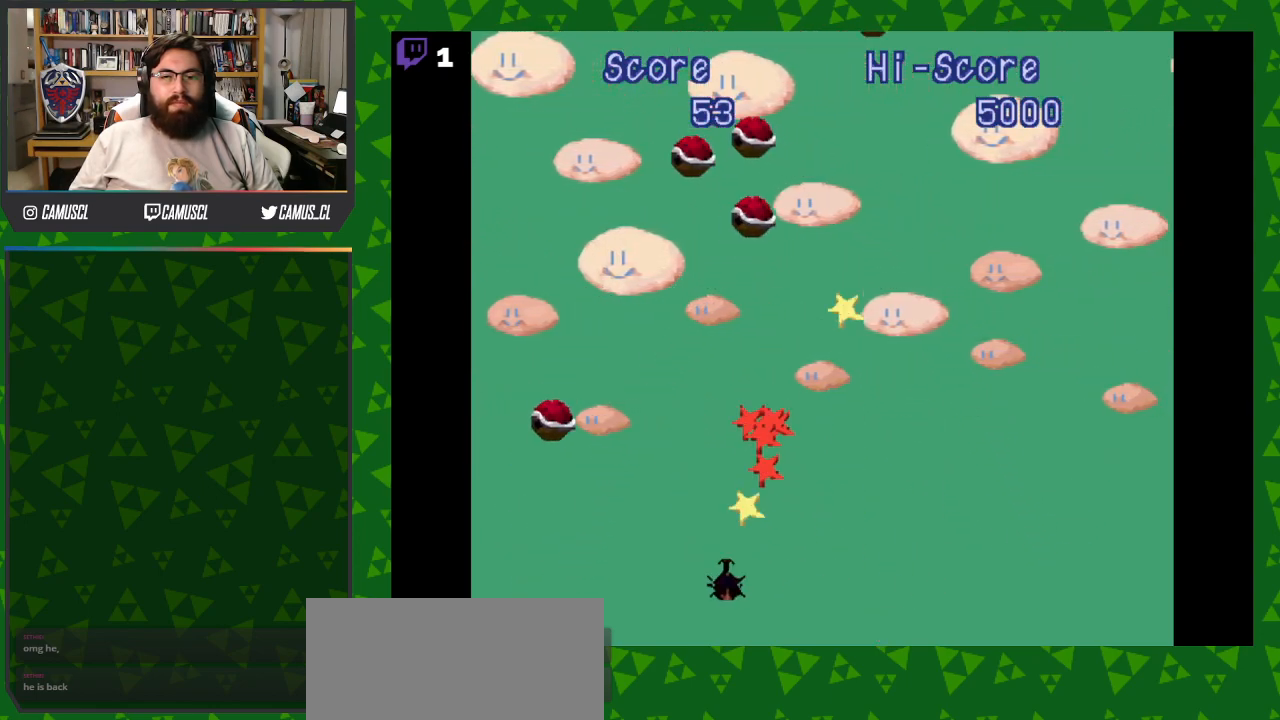
{"buttons": ["DPAD_RIGHT"], "events": [[33, "DPAD_RIGHT", "down"], [50, "A", "down"], [117, "A", "up"], [200, "A", "down"], [283, "A", "up"], [367, "A", "down"], [450, "A", "up"]]}
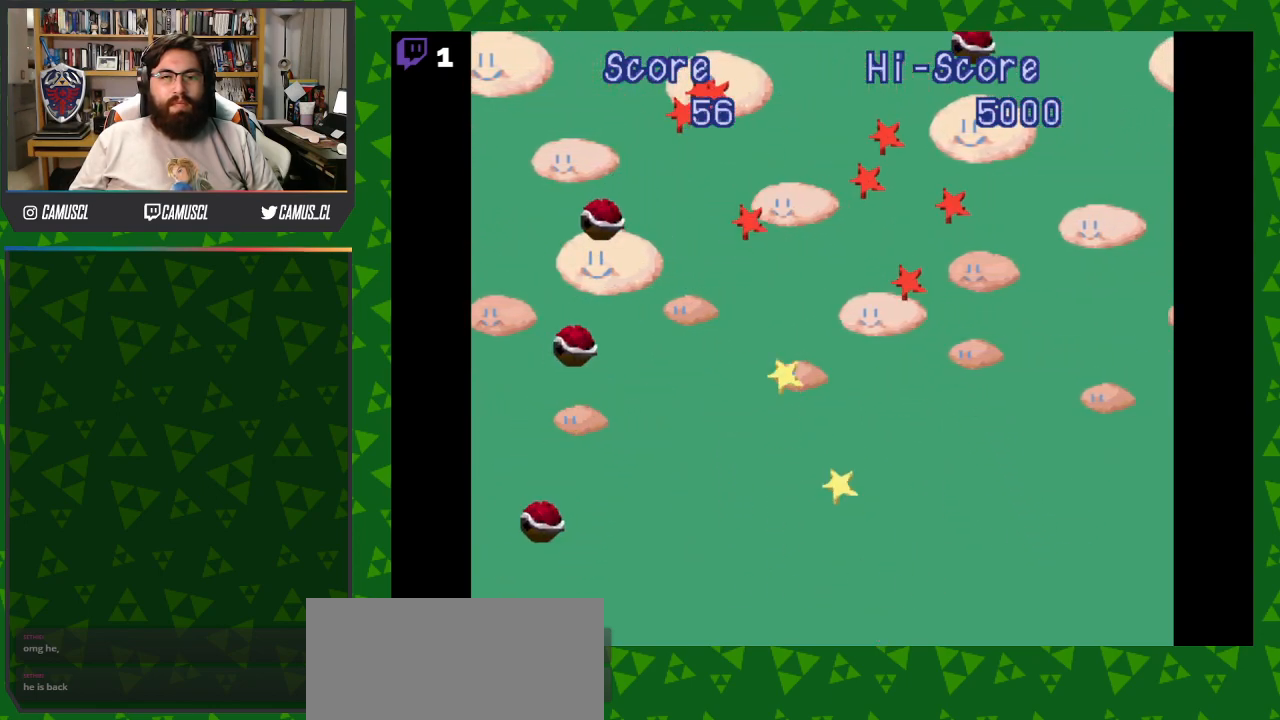
{"buttons": ["DPAD_LEFT"], "events": [[17, "A", "down"], [117, "DPAD_RIGHT", "up"], [133, "A", "up"], [167, "DPAD_LEFT", "down"], [200, "A", "down"], [317, "A", "up"], [400, "A", "down"], [500, "A", "up"]]}
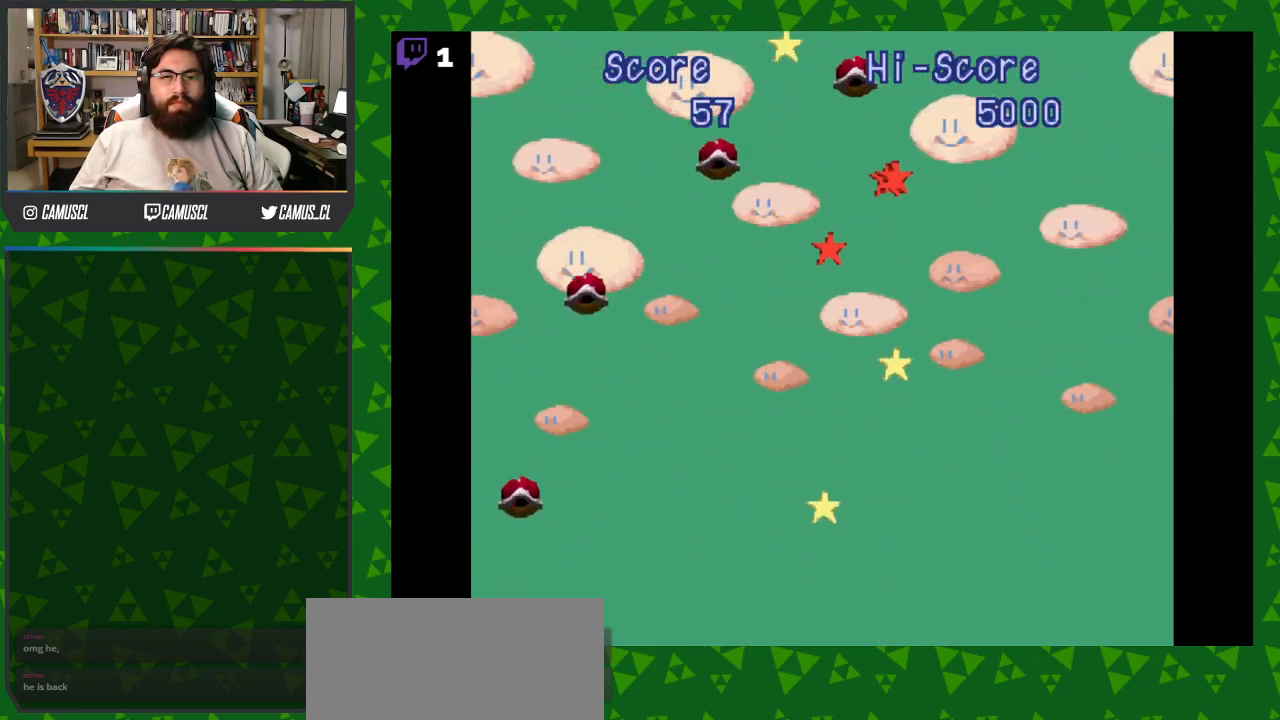
{"buttons": ["A", "DPAD_RIGHT"], "events": [[100, "A", "down"], [100, "DPAD_LEFT", "up"], [150, "DPAD_RIGHT", "down"], [200, "A", "up"], [283, "A", "down"], [383, "A", "up"], [467, "A", "down"]]}
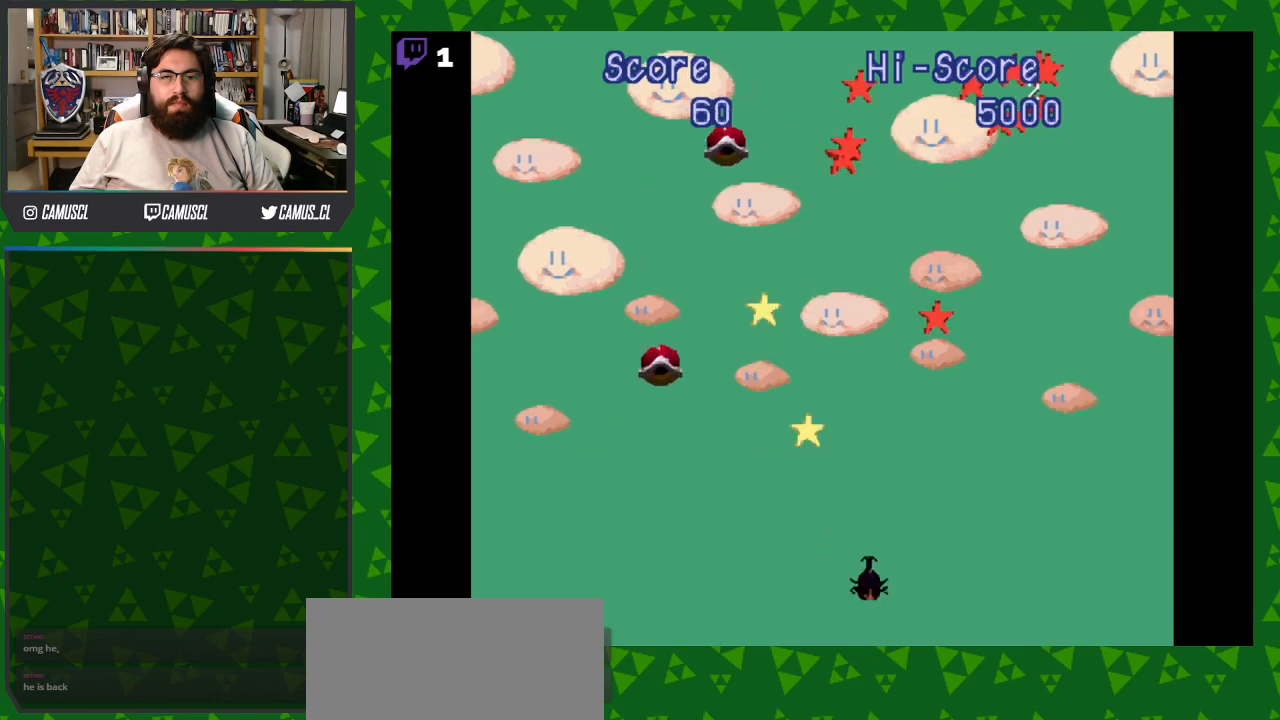
{"buttons": ["DPAD_LEFT"], "events": [[83, "A", "up"], [167, "A", "down"], [283, "A", "up"], [383, "A", "down"], [417, "DPAD_RIGHT", "up"], [467, "DPAD_LEFT", "down"], [500, "A", "up"]]}
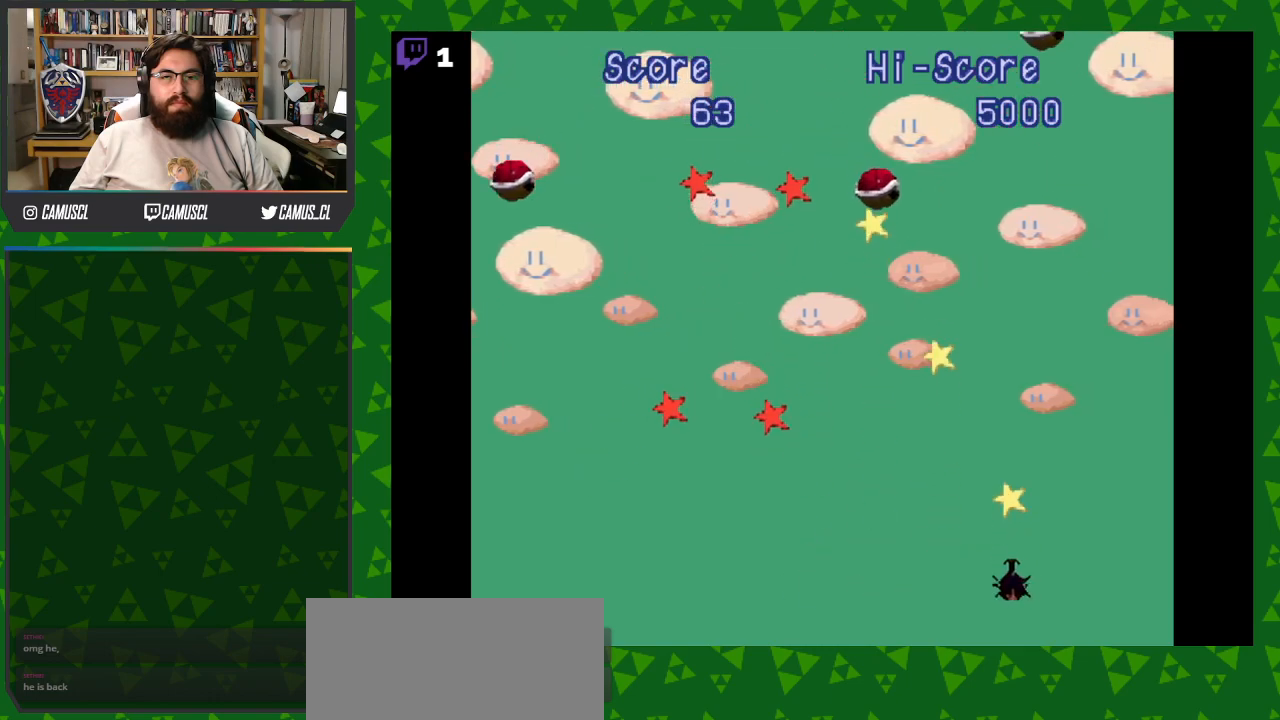
{"buttons": ["A", "DPAD_LEFT"], "events": [[67, "A", "down"], [183, "A", "up"], [267, "A", "down"], [400, "A", "up"], [467, "A", "down"]]}
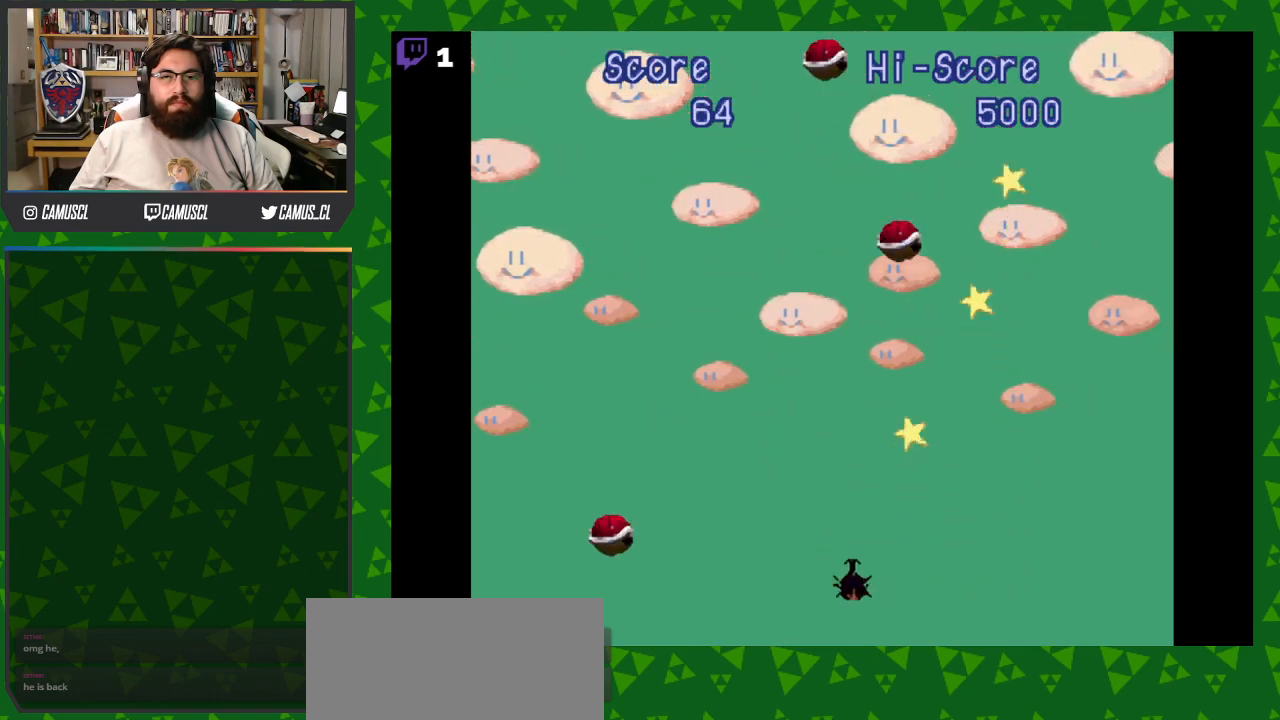
{"buttons": ["A", "DPAD_LEFT"], "events": [[100, "A", "up"], [117, "DPAD_LEFT", "up"], [167, "DPAD_RIGHT", "down"], [183, "A", "down"], [300, "A", "up"], [383, "A", "down"], [400, "DPAD_RIGHT", "up"], [467, "DPAD_LEFT", "down"]]}
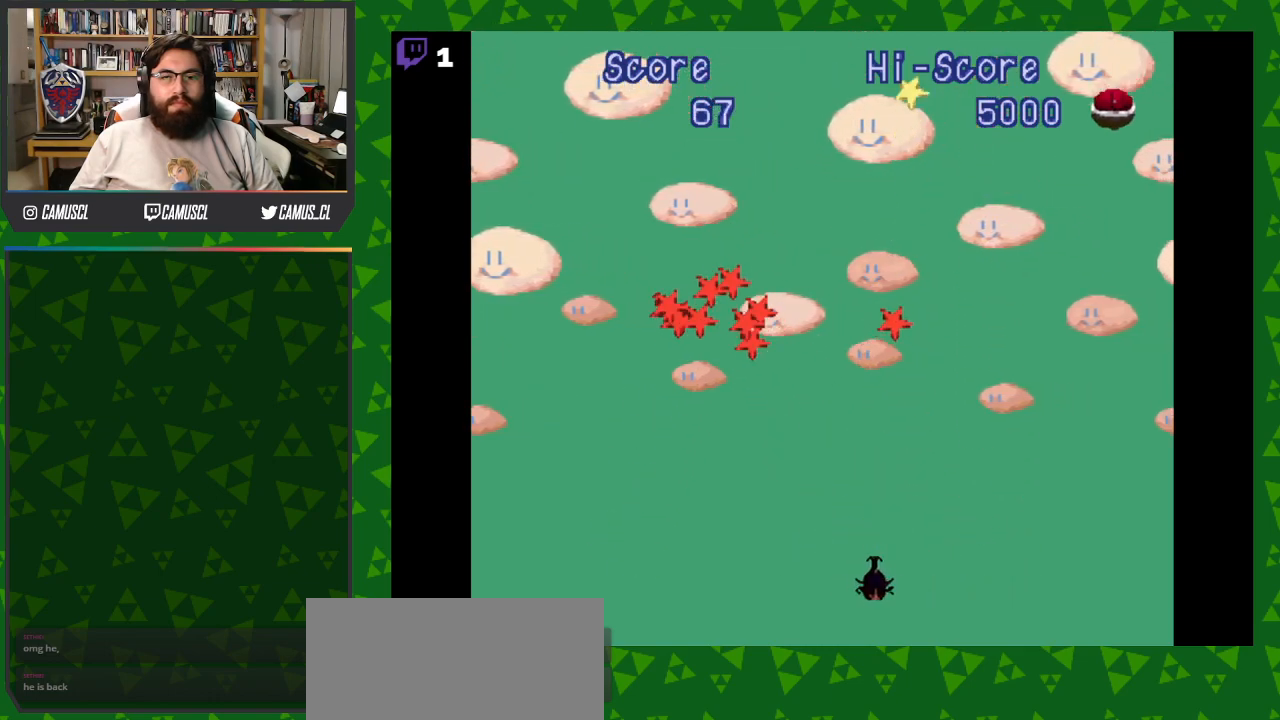
{"buttons": ["DPAD_RIGHT"], "events": [[17, "A", "up"], [100, "A", "down"], [217, "A", "up"], [283, "DPAD_LEFT", "up"], [317, "A", "down"], [350, "DPAD_RIGHT", "down"], [433, "A", "up"]]}
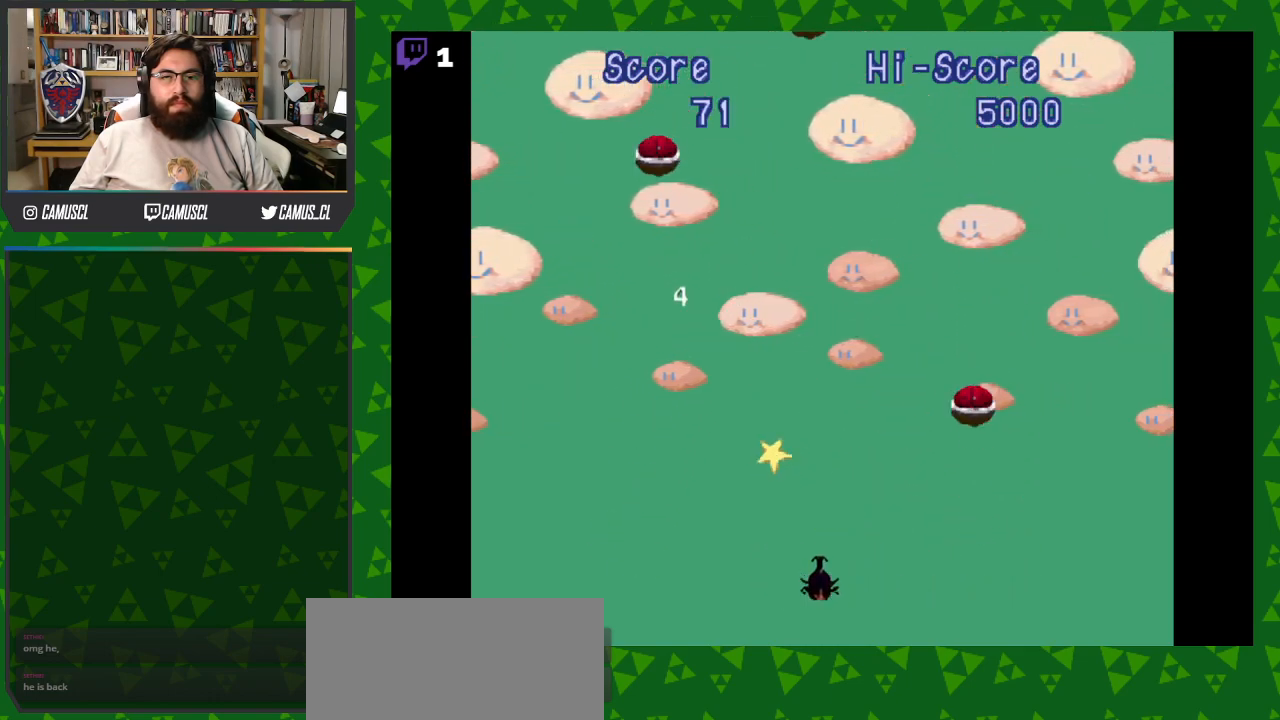
{"buttons": ["A"], "events": [[17, "A", "down"], [33, "DPAD_RIGHT", "up"], [100, "DPAD_LEFT", "down"], [150, "A", "up"], [233, "A", "down"], [367, "A", "up"], [450, "A", "down"], [483, "DPAD_LEFT", "up"]]}
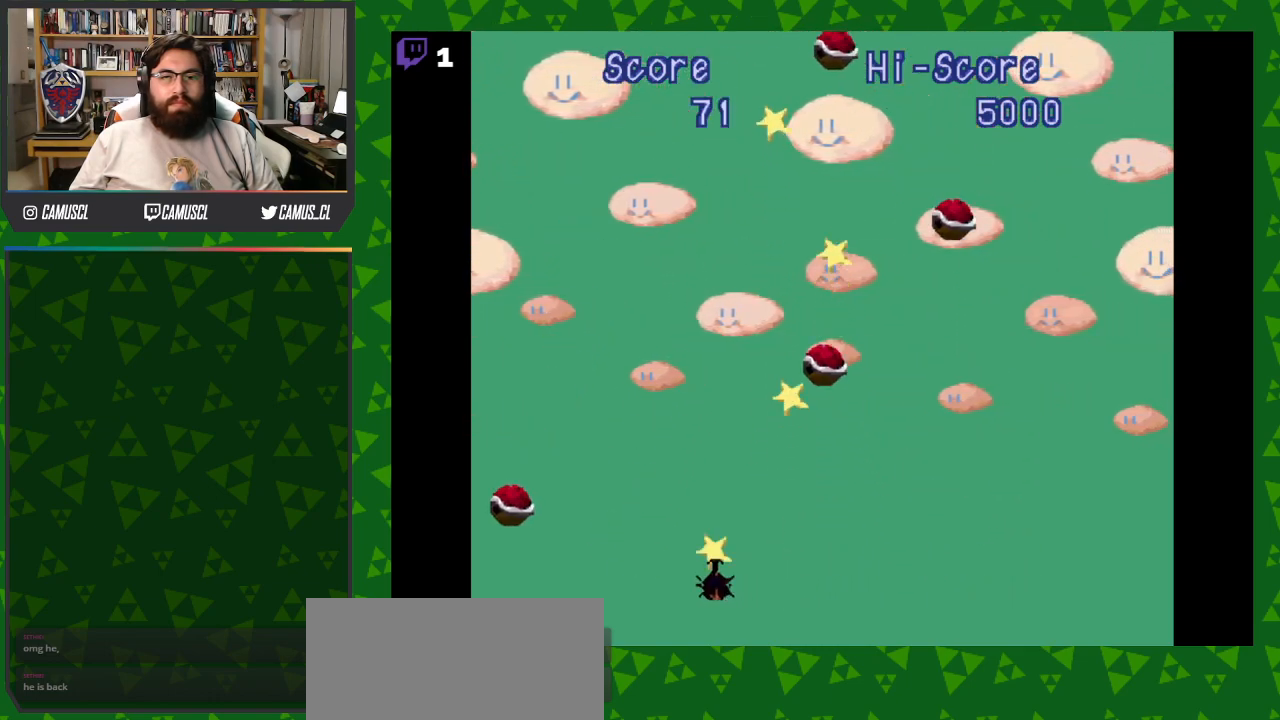
{"buttons": ["A", "DPAD_RIGHT"], "events": [[50, "DPAD_RIGHT", "down"], [83, "A", "up"], [183, "A", "down"], [317, "A", "up"], [433, "A", "down"]]}